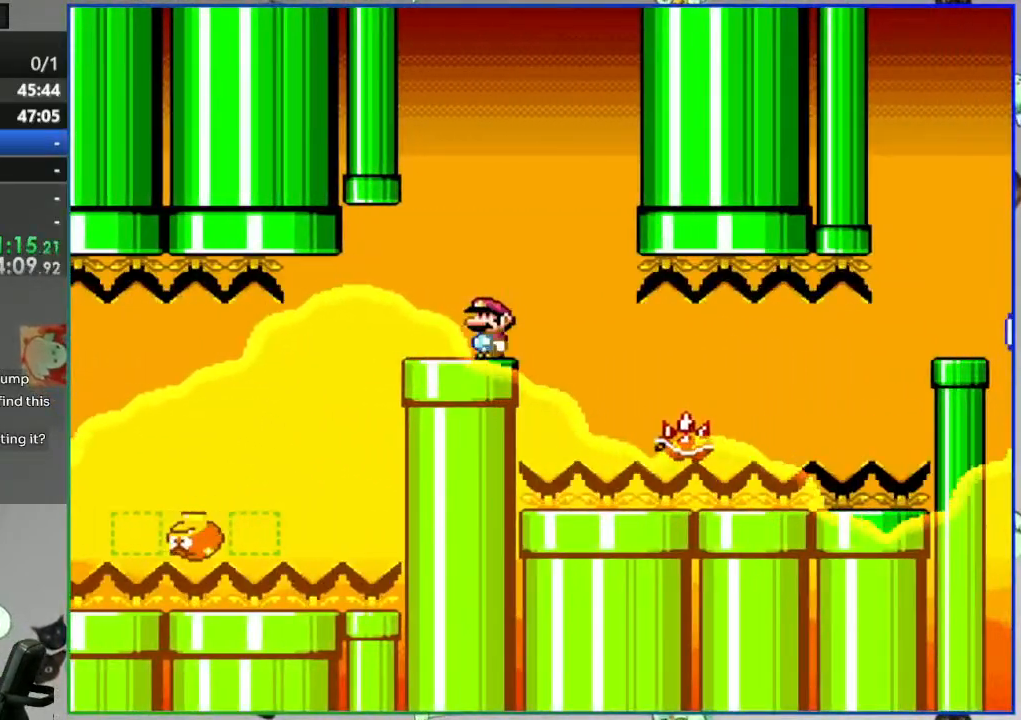
Gameplay with a controller (Nintendo layout); each line is a JSON object with the inputs held at the frame after it. "events" lists button and stick changes between this image and that frame as [ms after this image, input, new state], when the widget could be followed in between. Not read: DPAD_RIGHT L3 R3 START.
{"buttons": ["Y"], "events": []}
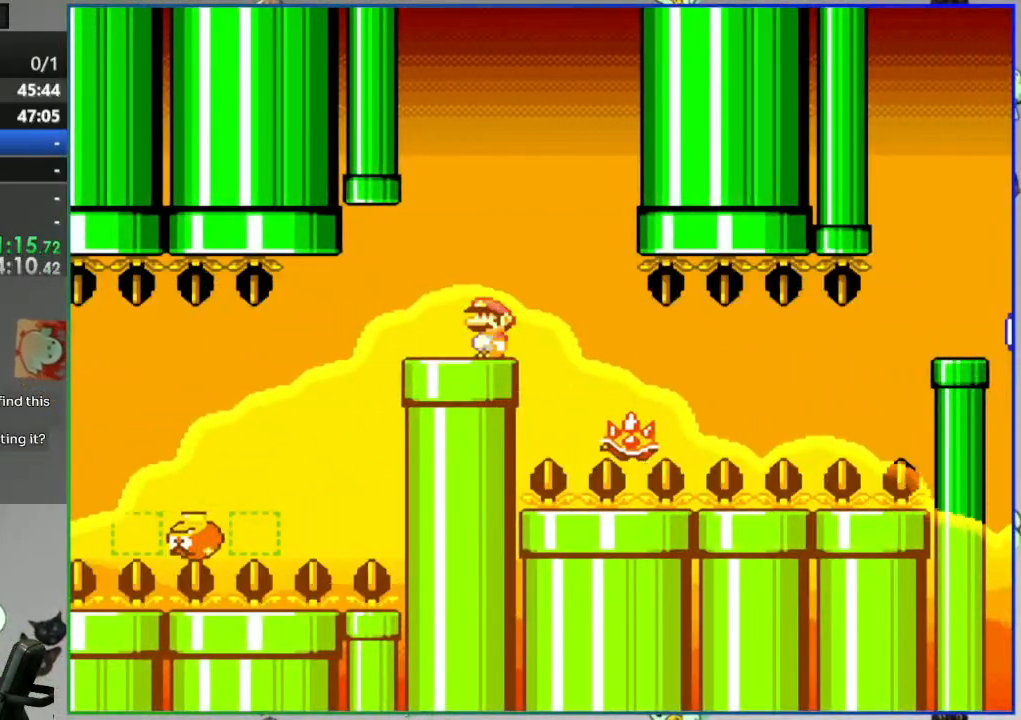
{"buttons": ["Y", "DPAD_LEFT"], "events": [[50, "A", "down"], [300, "A", "up"], [383, "A", "down"], [450, "DPAD_LEFT", "down"], [483, "A", "up"]]}
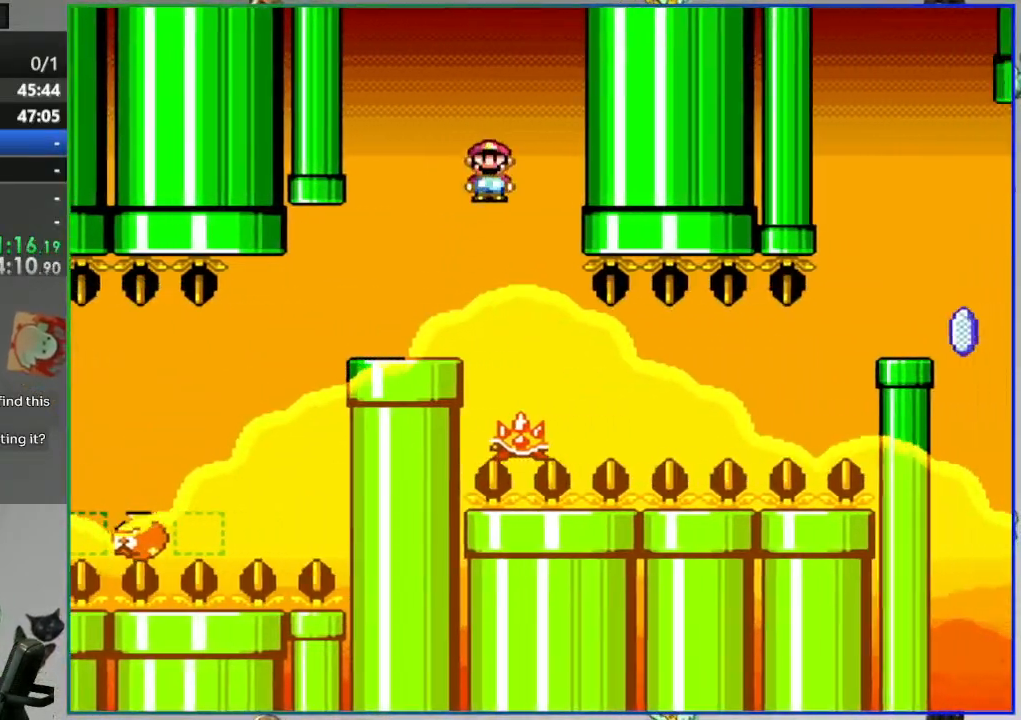
{"buttons": ["Y"], "events": [[100, "DPAD_LEFT", "up"]]}
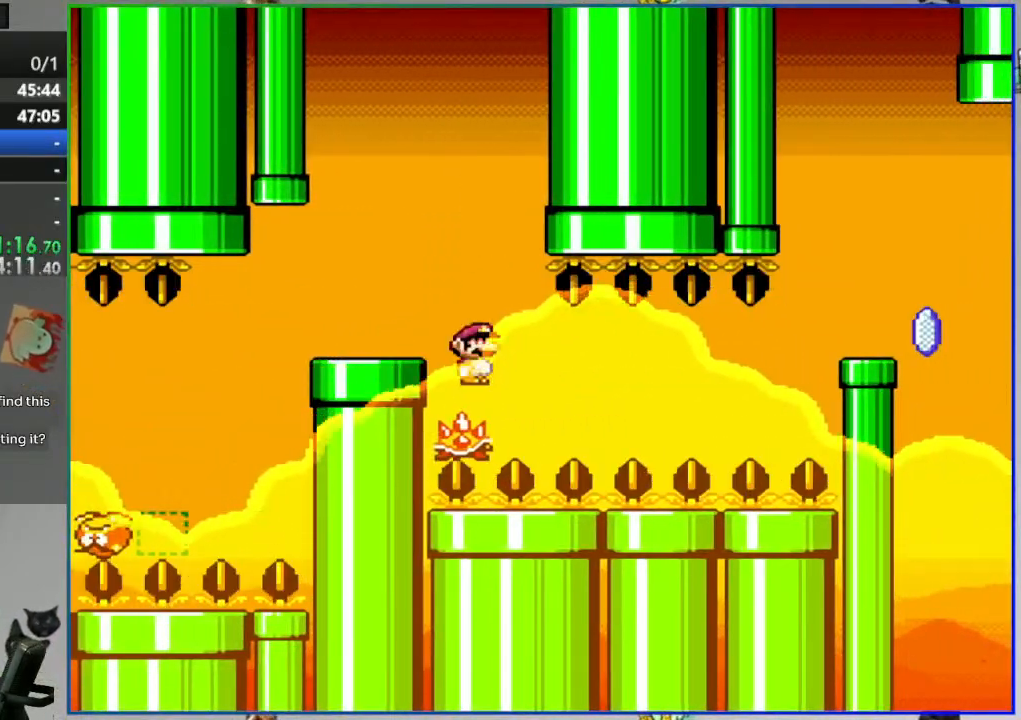
{"buttons": ["Y"], "events": []}
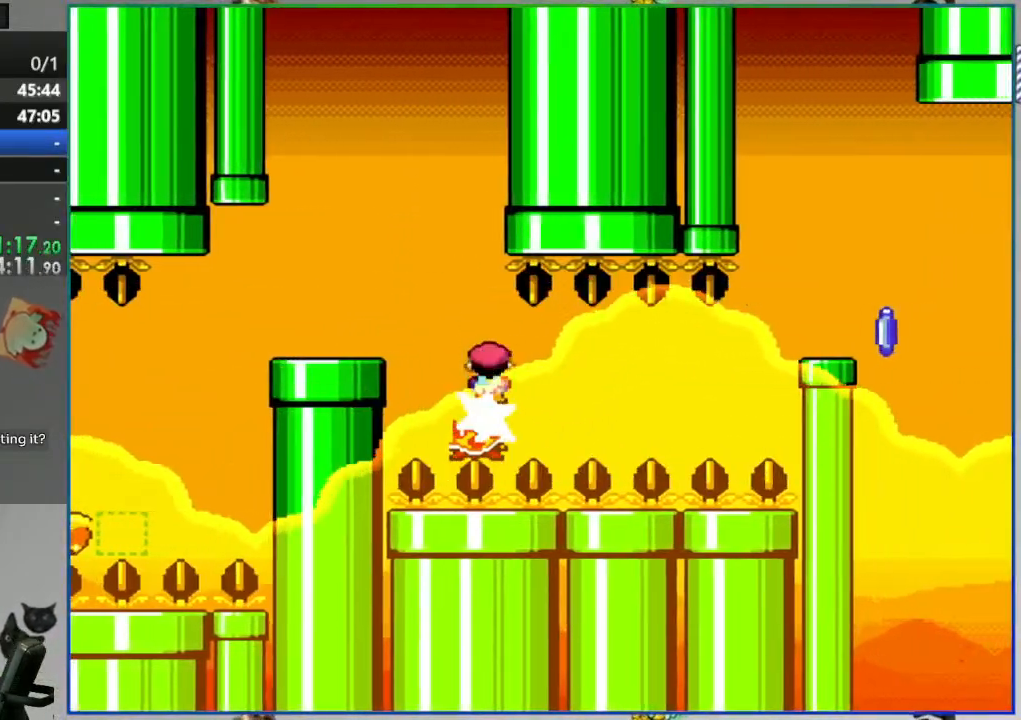
{"buttons": ["Y"], "events": []}
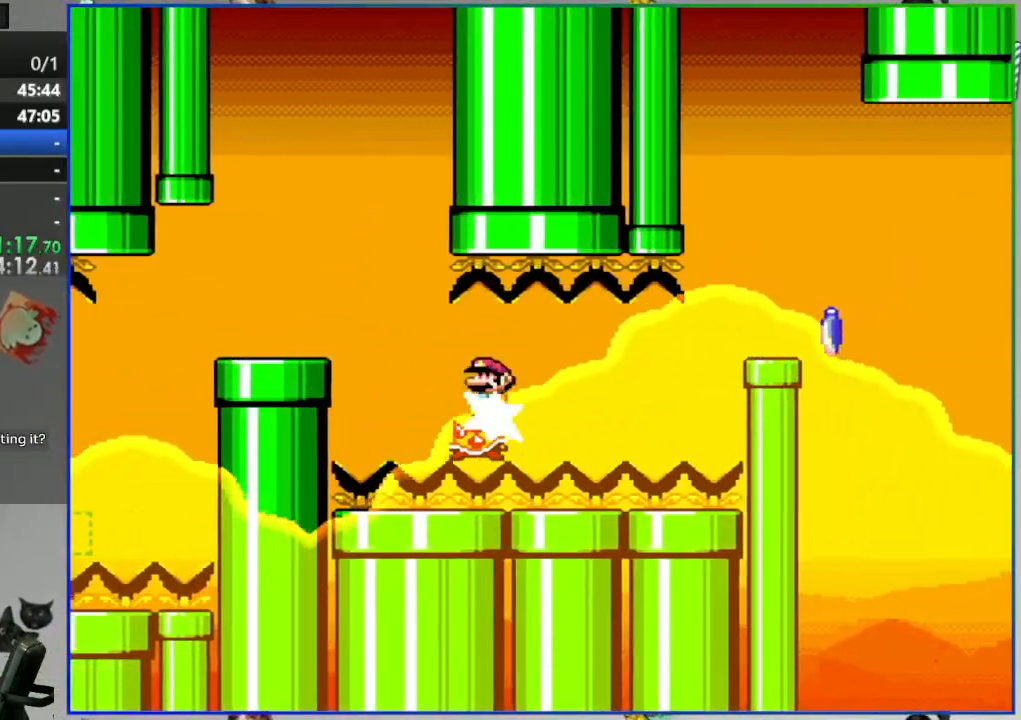
{"buttons": ["Y"], "events": []}
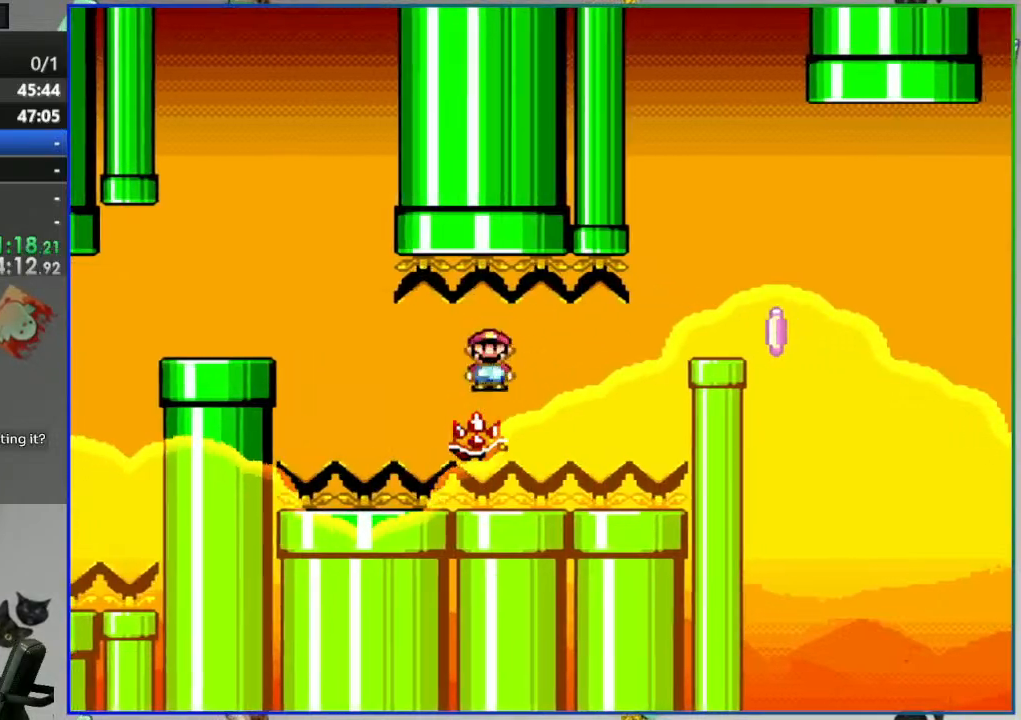
{"buttons": ["Y"], "events": []}
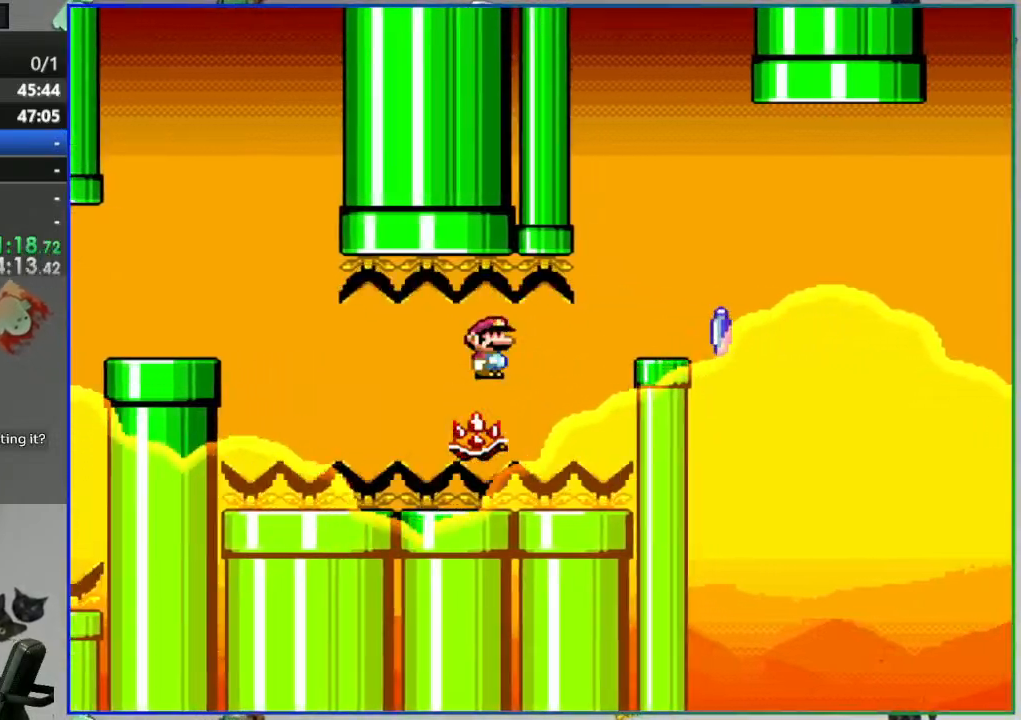
{"buttons": ["Y"], "events": []}
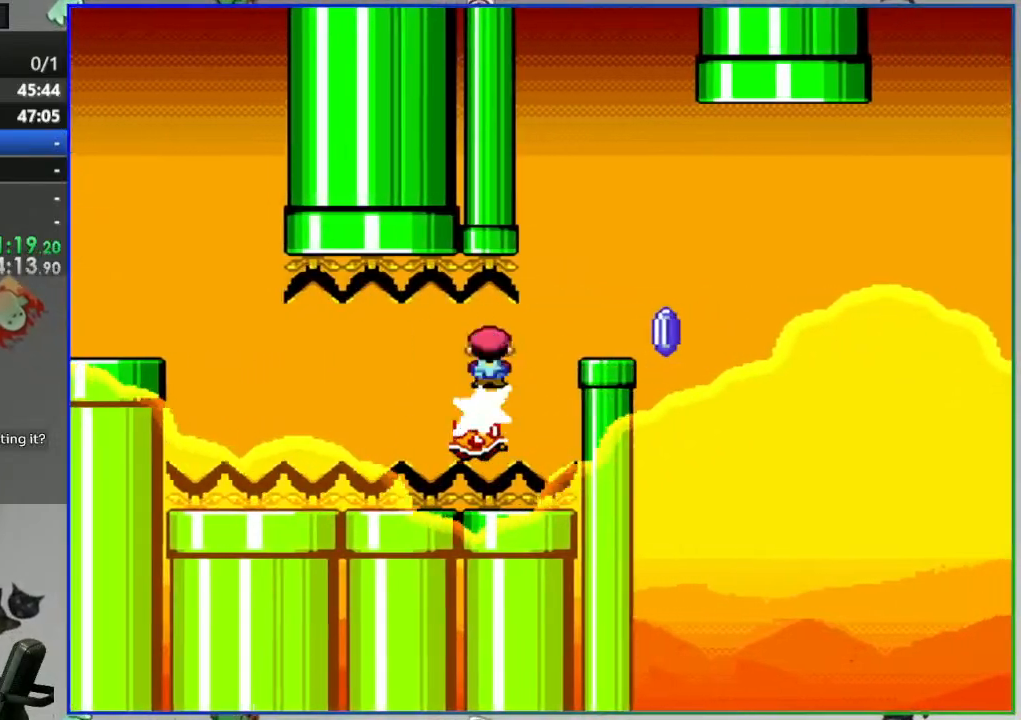
{"buttons": ["Y"], "events": [[67, "B", "down"], [267, "B", "up"]]}
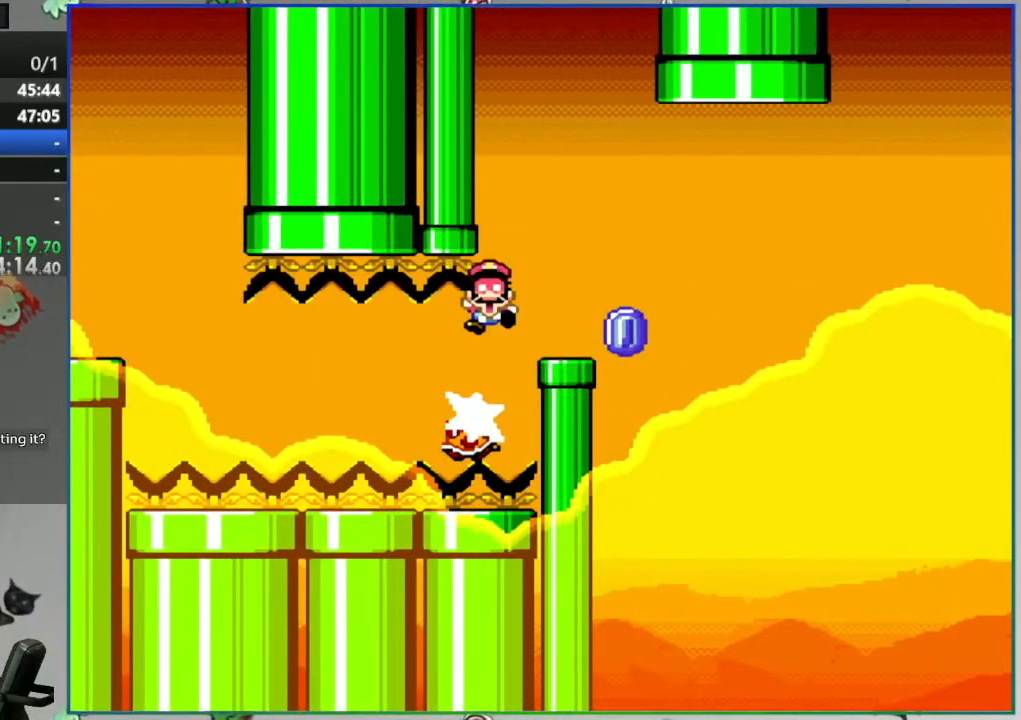
{"buttons": [], "events": [[17, "Y", "up"], [250, "A", "down"], [333, "A", "up"], [400, "A", "down"], [467, "A", "up"]]}
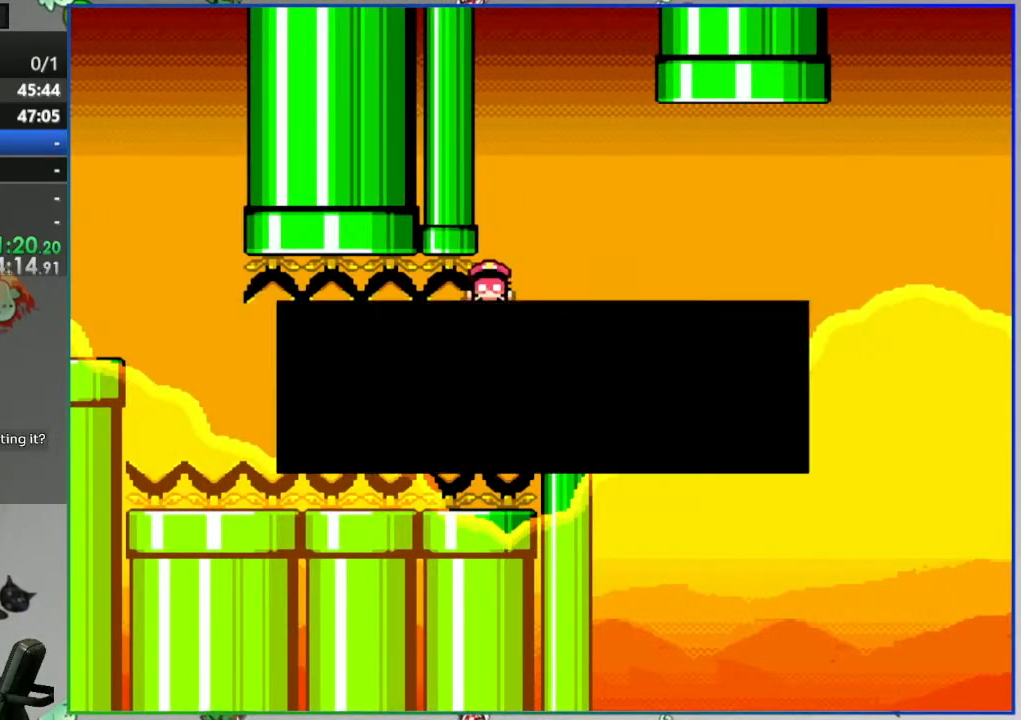
{"buttons": [], "events": []}